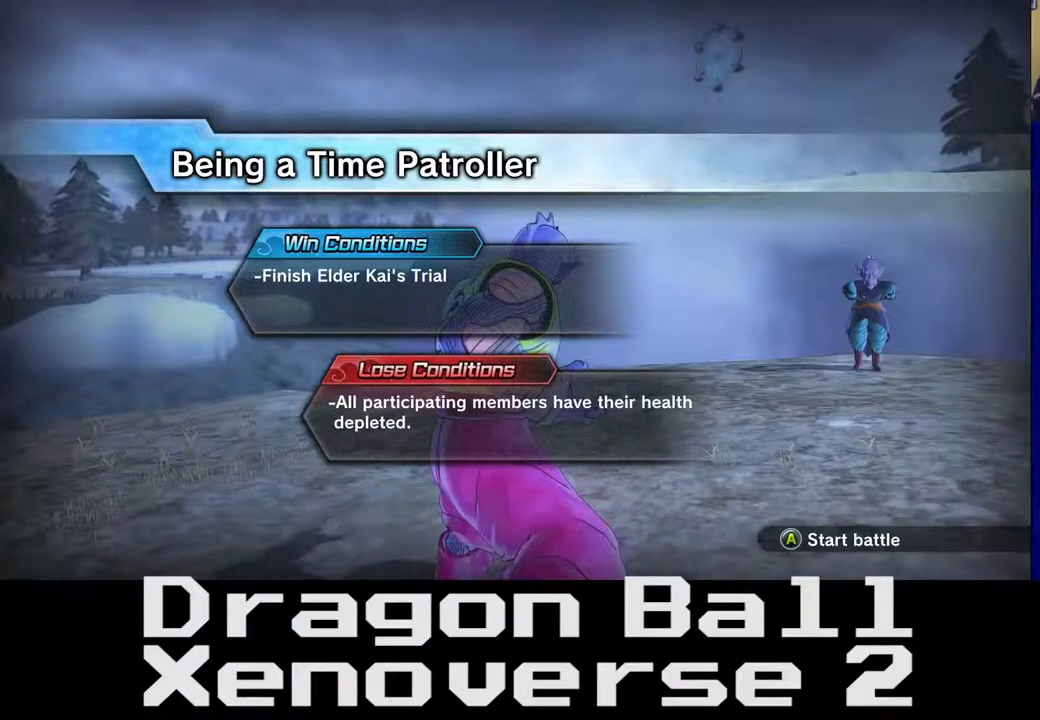
Gameplay with a controller (Xbox layout); each line is a JSON object with the inputs held at the frame after it. "events" lists button and stick changes between this image and that frame as [ms after this image, input, new state], when the widget could be followed in between. Not read: L3 R3.
{"buttons": ["A"], "left_stick": "center", "right_stick": "center", "events": [[383, "A", "down"]]}
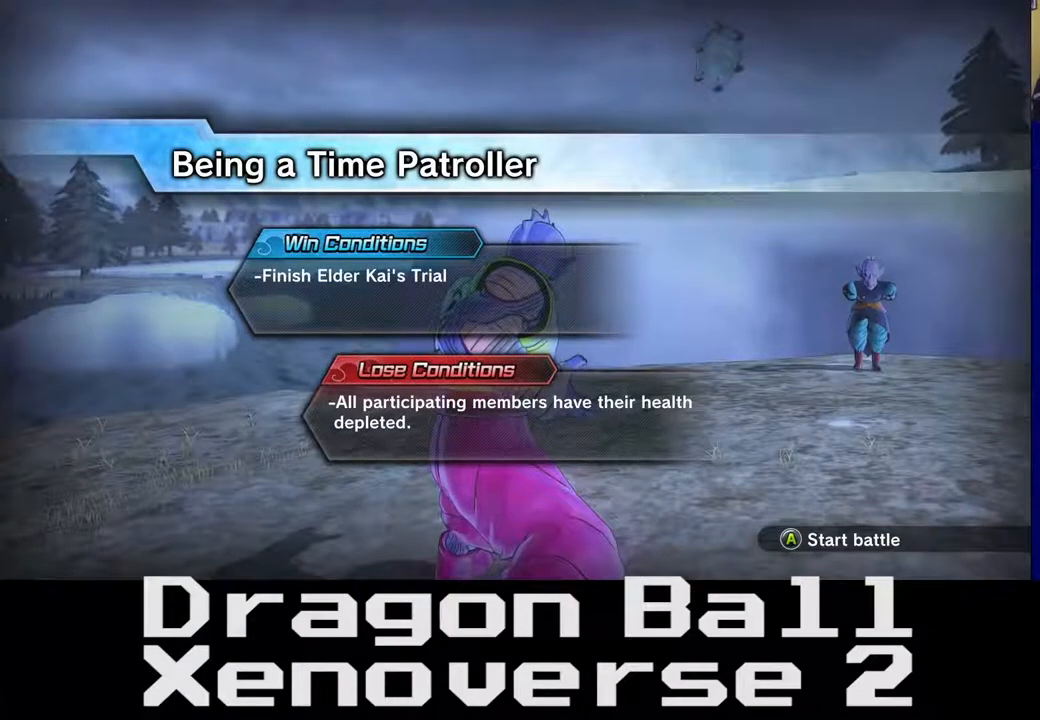
{"buttons": [], "left_stick": "center", "right_stick": "center", "events": [[67, "A", "up"]]}
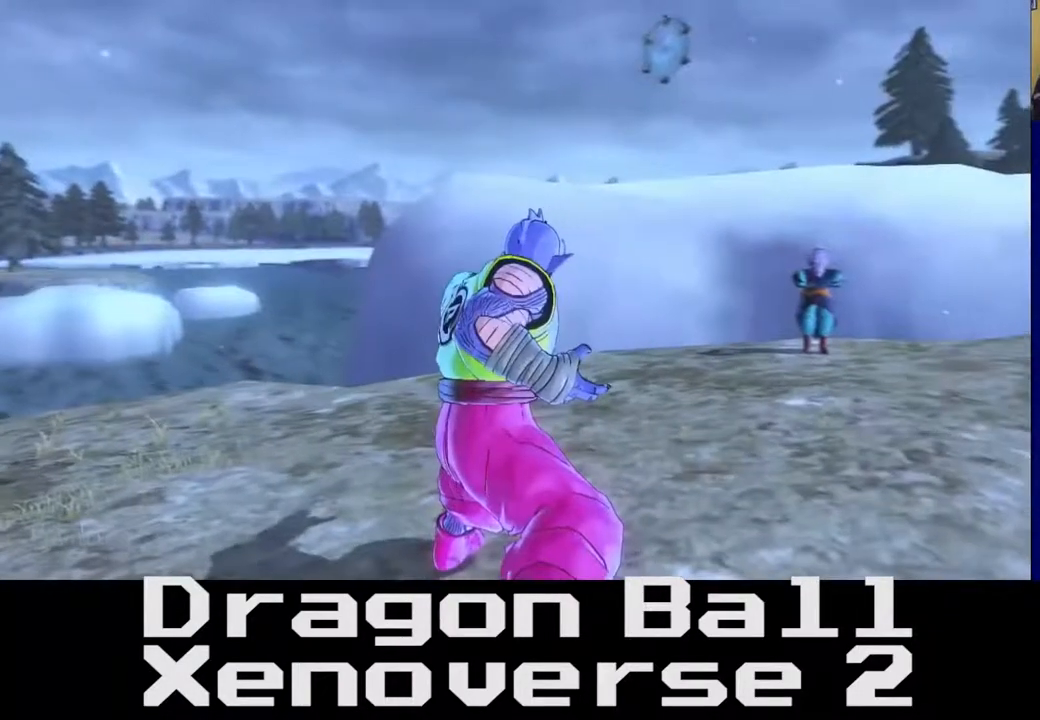
{"buttons": [], "left_stick": "up-right", "right_stick": "left", "events": [[33, "left_stick", "up-right"], [317, "right_stick", "left"]]}
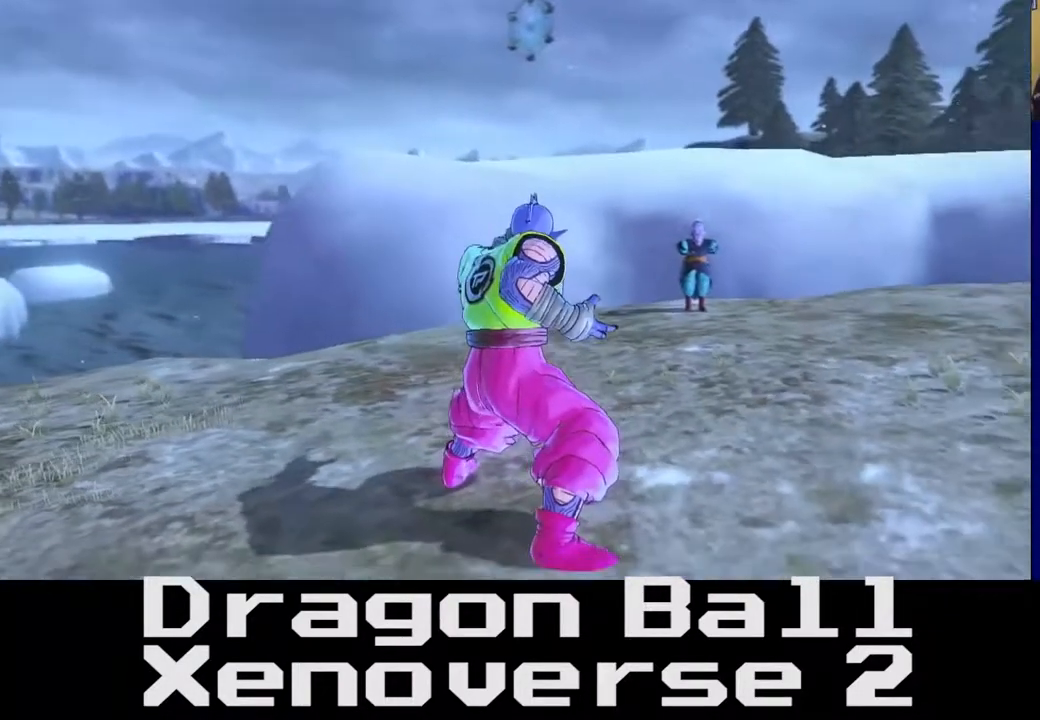
{"buttons": [], "left_stick": "up-right", "right_stick": "left", "events": []}
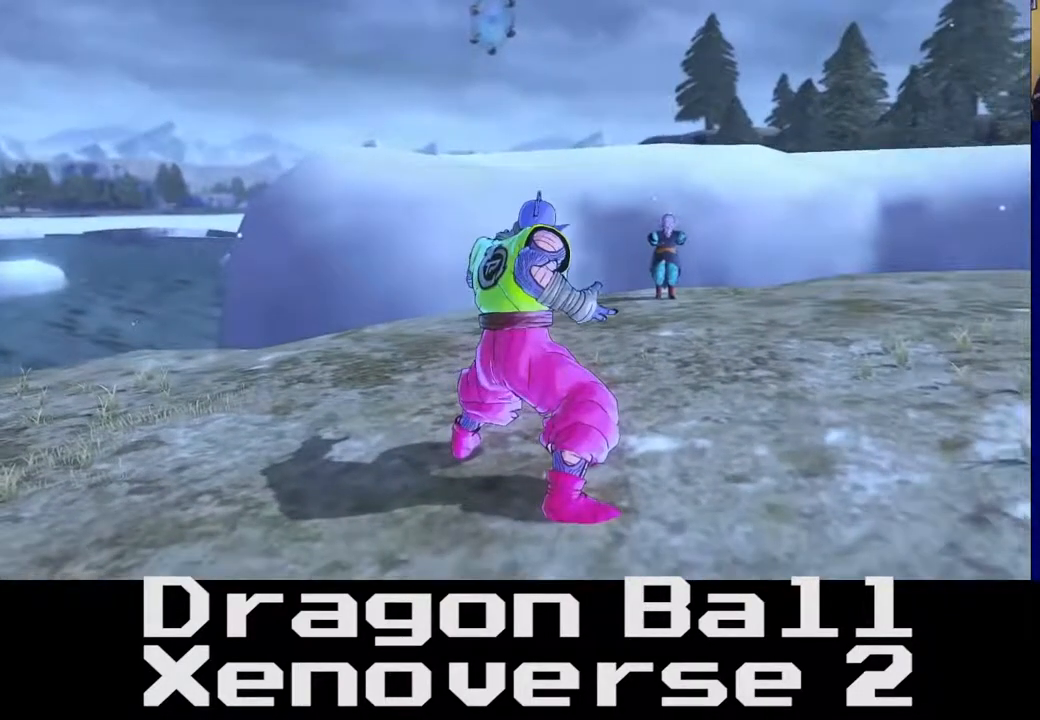
{"buttons": [], "left_stick": "up-right", "right_stick": "left", "events": []}
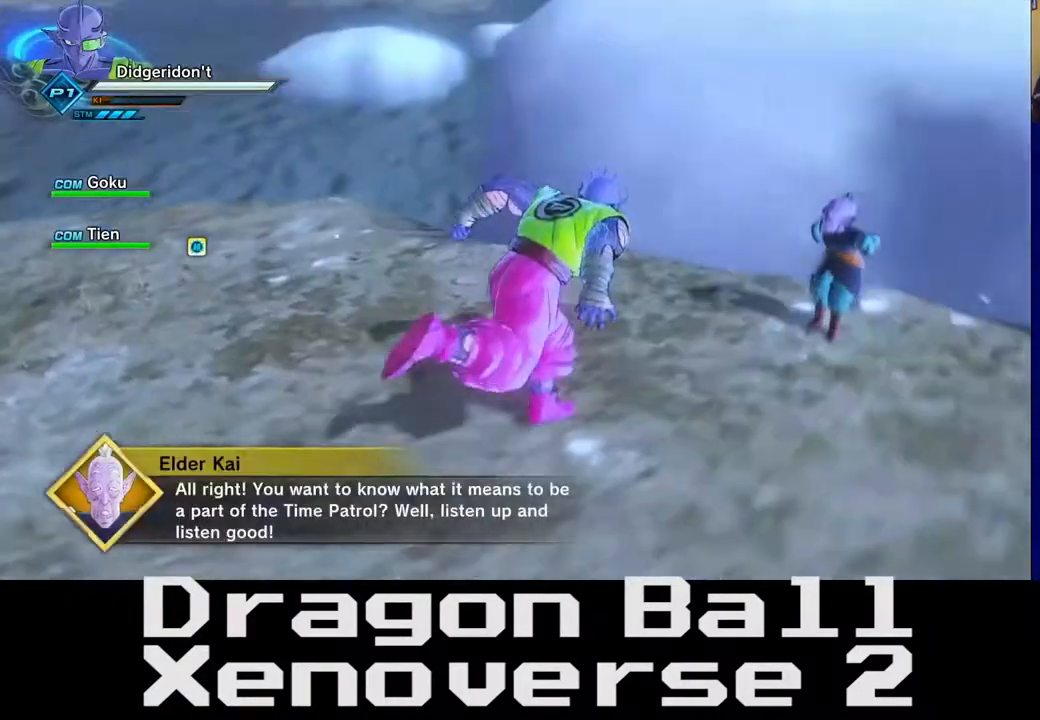
{"buttons": [], "left_stick": "up-left", "right_stick": "center", "events": [[417, "left_stick", "up-left"], [417, "right_stick", "center"]]}
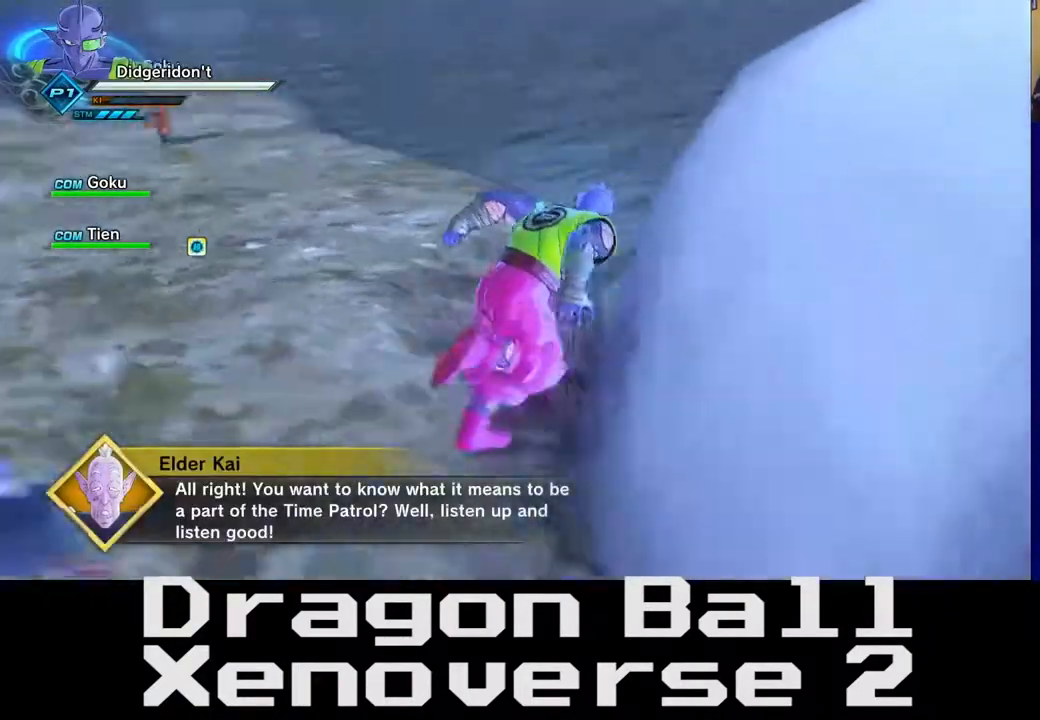
{"buttons": [], "left_stick": "center", "right_stick": "center", "events": [[267, "left_stick", "center"]]}
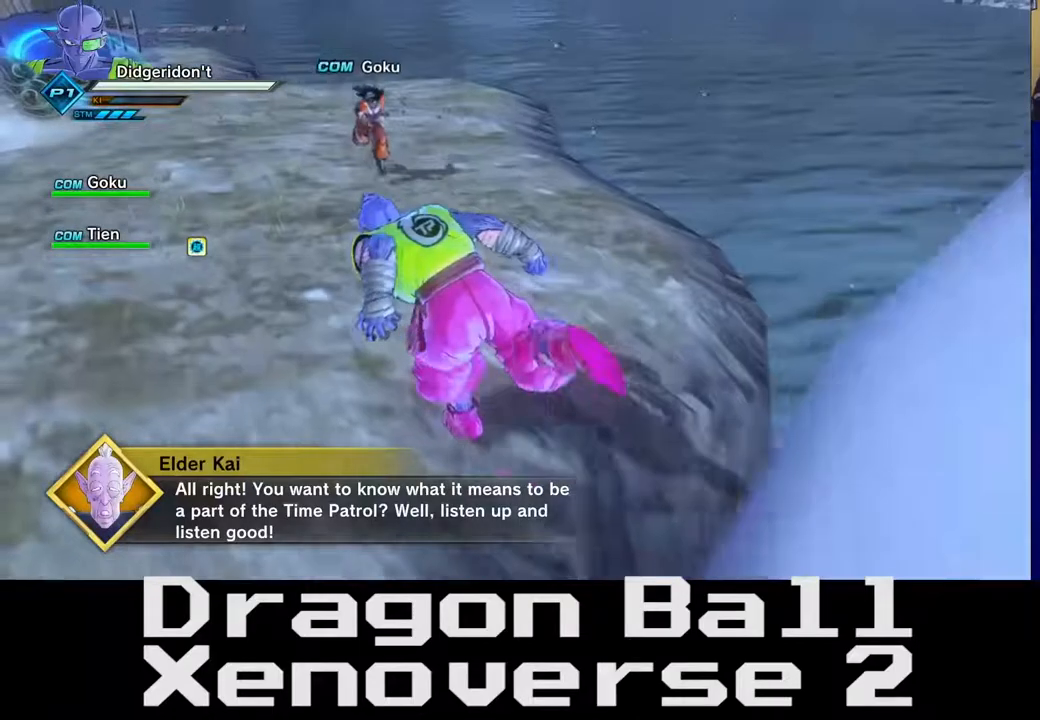
{"buttons": [], "left_stick": "left", "right_stick": "center", "events": [[233, "left_stick", "left"]]}
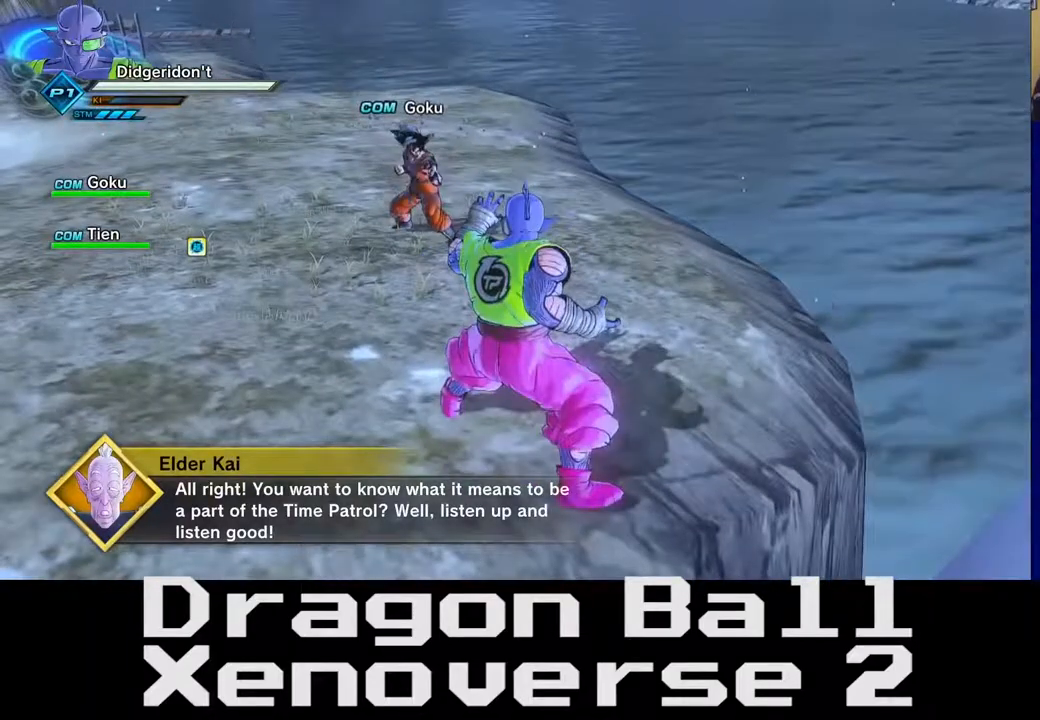
{"buttons": [], "left_stick": "up", "right_stick": "right", "events": [[217, "left_stick", "up-left"], [317, "left_stick", "up"], [483, "right_stick", "right"]]}
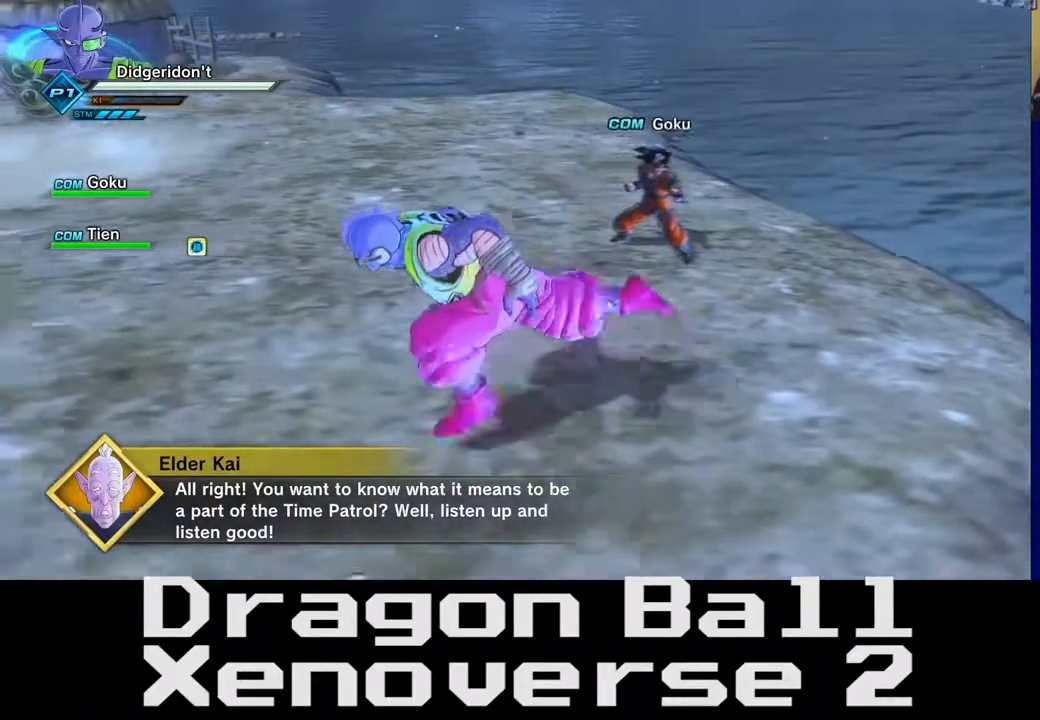
{"buttons": [], "left_stick": "right", "right_stick": "right", "events": [[33, "left_stick", "up-left"], [133, "left_stick", "center"], [283, "left_stick", "right"]]}
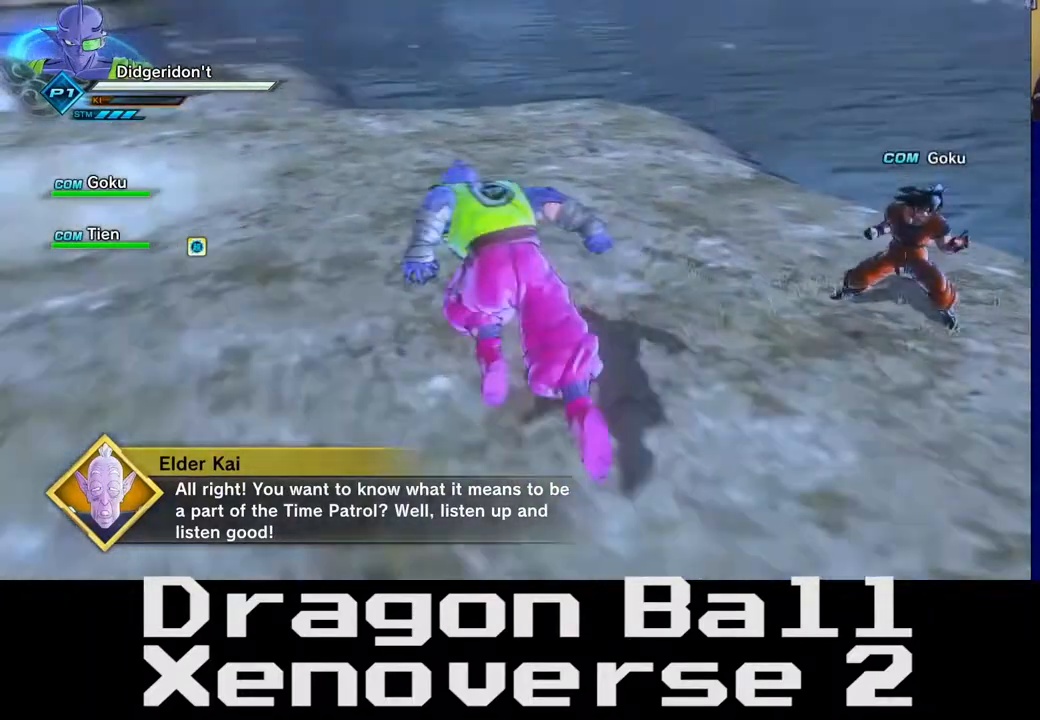
{"buttons": [], "left_stick": "down-left", "right_stick": "center", "events": [[283, "left_stick", "down"], [350, "right_stick", "center"], [383, "left_stick", "down-left"]]}
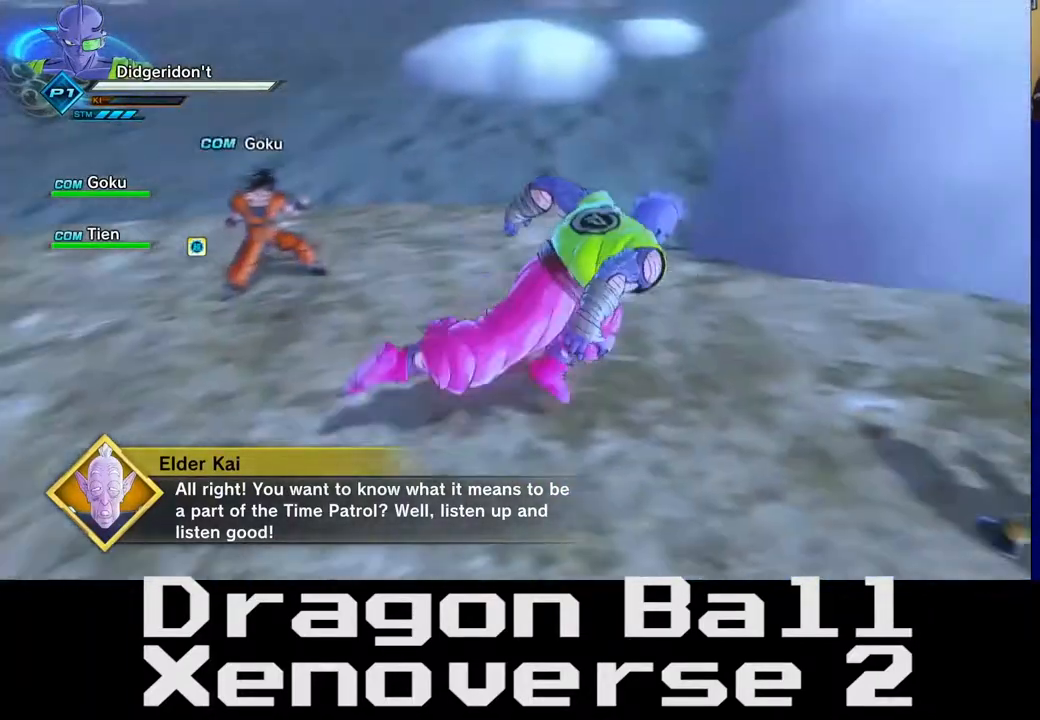
{"buttons": [], "left_stick": "right", "right_stick": "center", "events": [[50, "right_stick", "right"], [333, "left_stick", "down"], [450, "right_stick", "center"], [500, "left_stick", "right"]]}
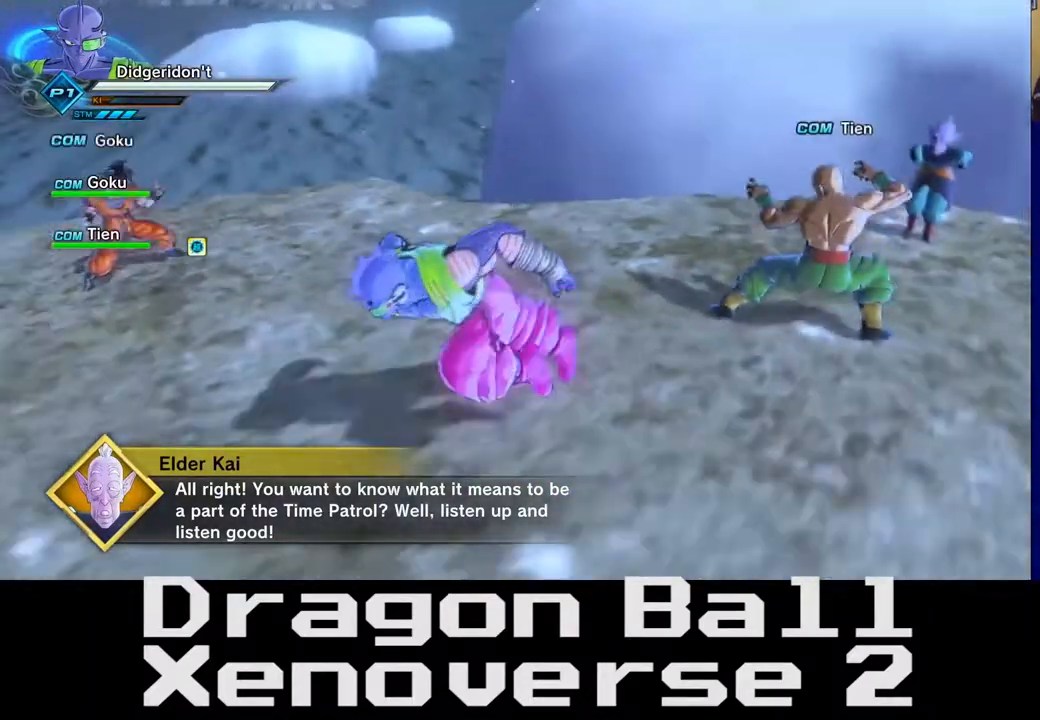
{"buttons": [], "left_stick": "up", "right_stick": "center", "events": [[183, "left_stick", "up-right"], [333, "left_stick", "up"]]}
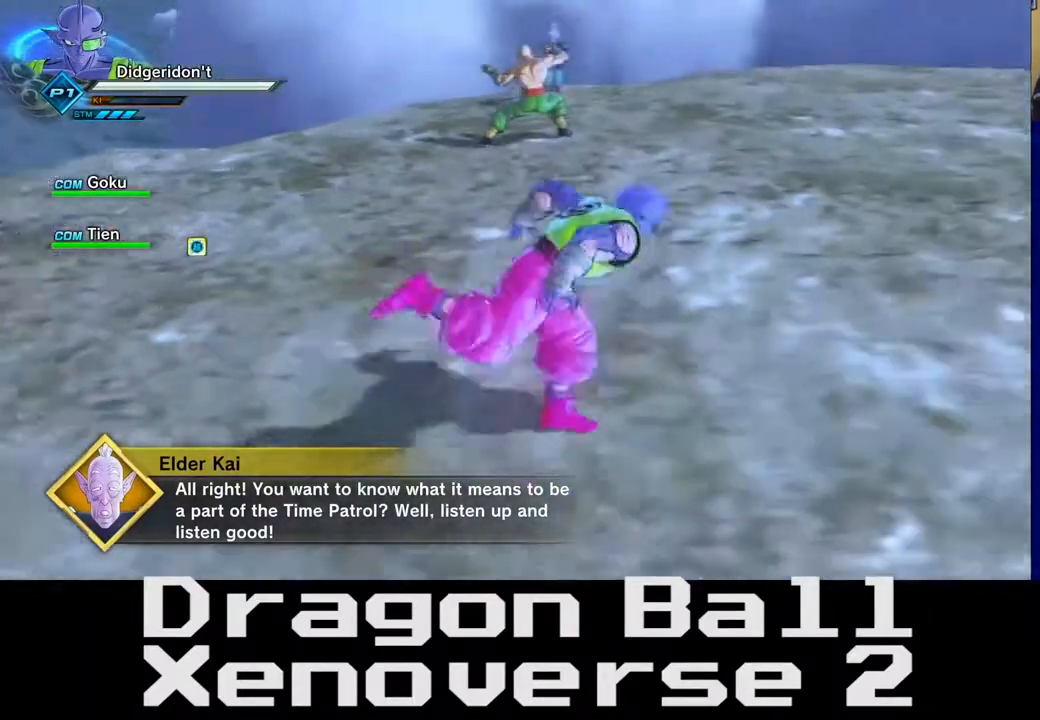
{"buttons": [], "left_stick": "center", "right_stick": "center", "events": [[33, "left_stick", "center"], [33, "right_stick", "left"], [167, "right_stick", "center"]]}
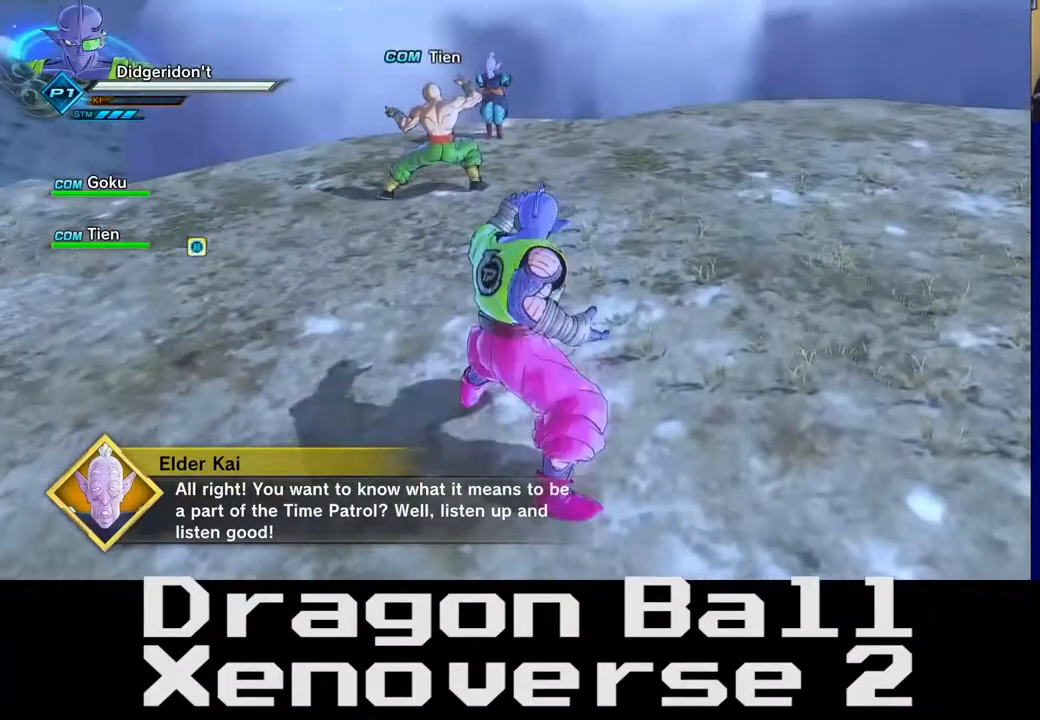
{"buttons": [], "left_stick": "center", "right_stick": "center", "events": [[300, "right_stick", "left"], [400, "right_stick", "center"]]}
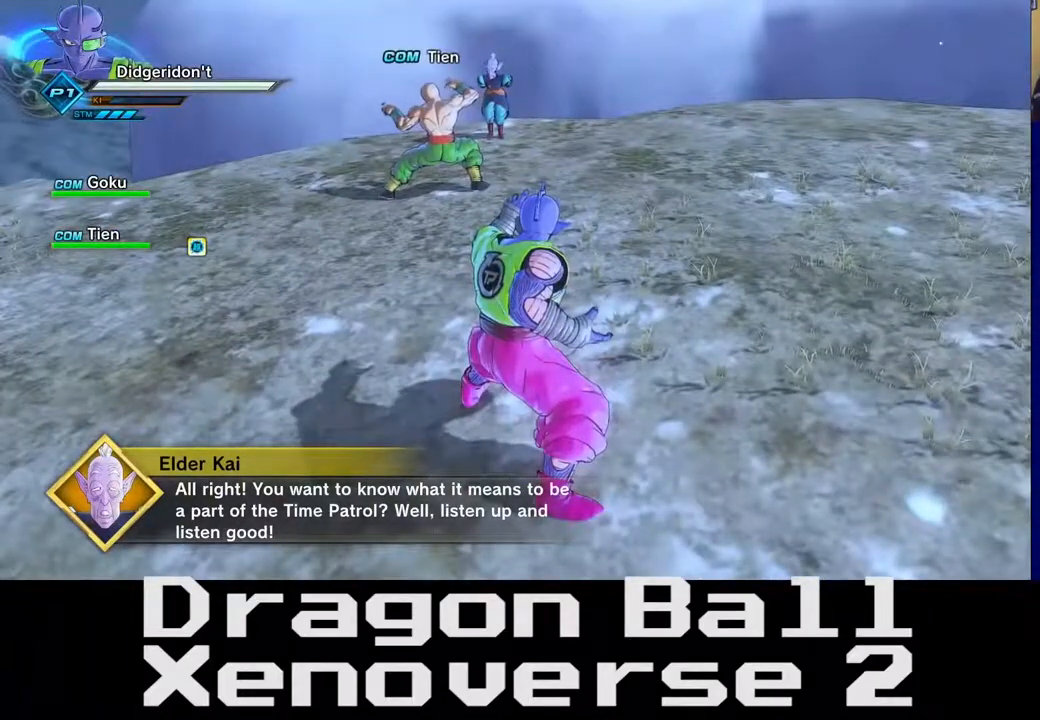
{"buttons": [], "left_stick": "up-left", "right_stick": "center", "events": [[150, "left_stick", "down"], [350, "left_stick", "down-left"], [500, "left_stick", "up-left"]]}
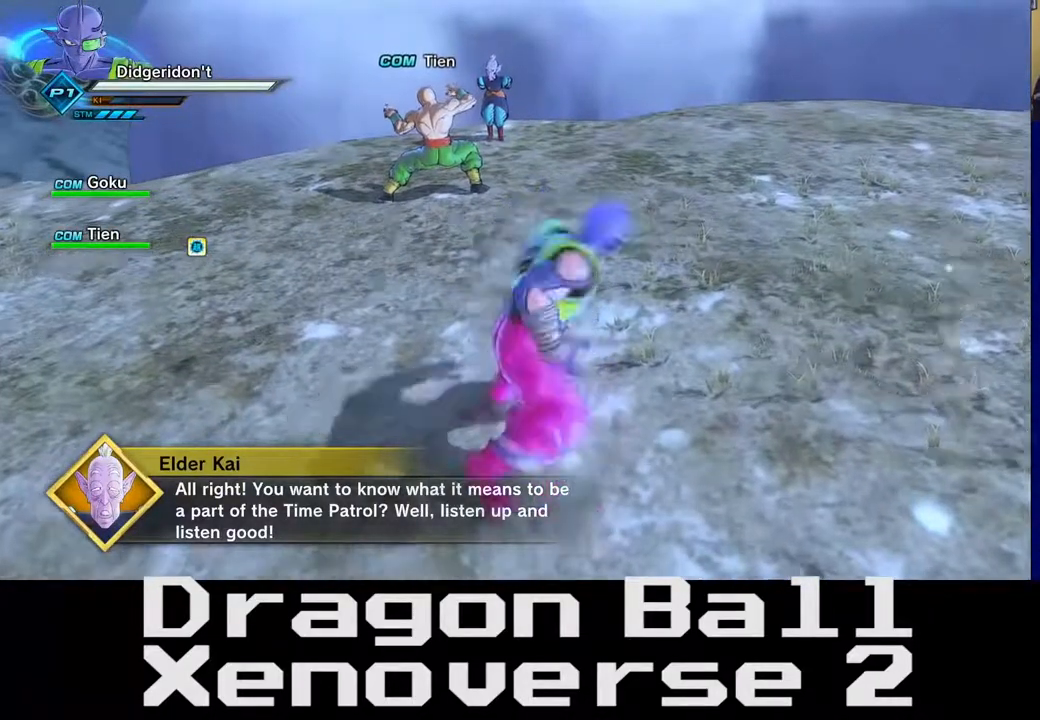
{"buttons": [], "left_stick": "up-left", "right_stick": "center", "events": [[33, "left_stick", "up"], [250, "left_stick", "right"], [317, "left_stick", "down"], [450, "left_stick", "left"], [500, "left_stick", "up-left"]]}
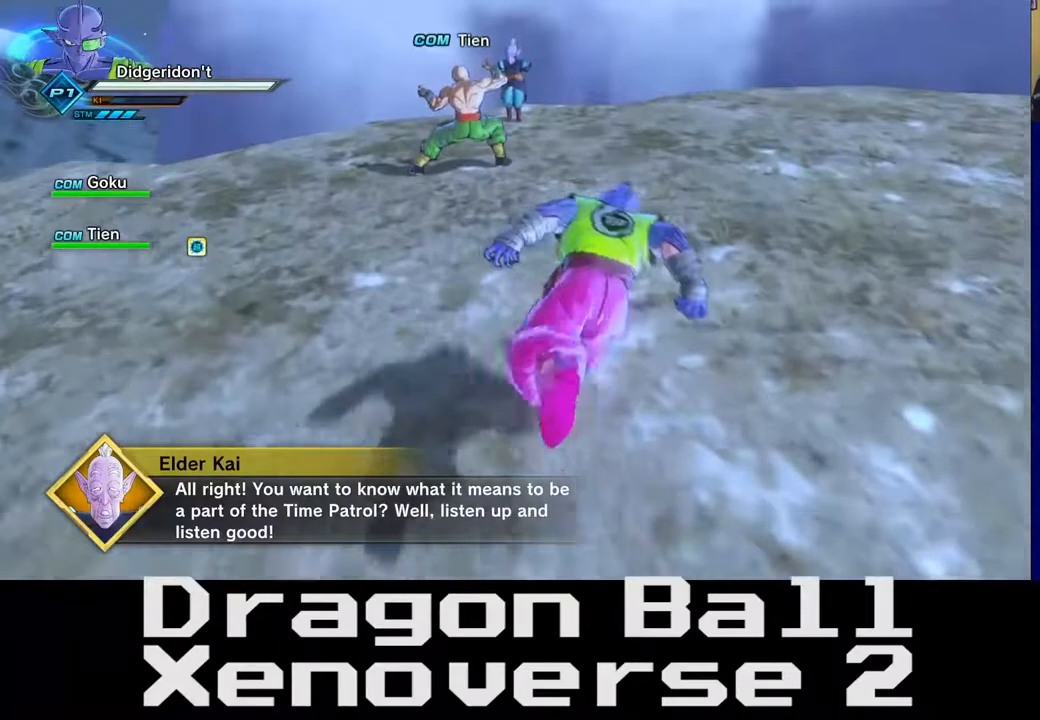
{"buttons": [], "left_stick": "up", "right_stick": "center", "events": [[17, "left_stick", "up"], [183, "left_stick", "right"], [250, "left_stick", "down"], [400, "left_stick", "left"], [467, "left_stick", "up"]]}
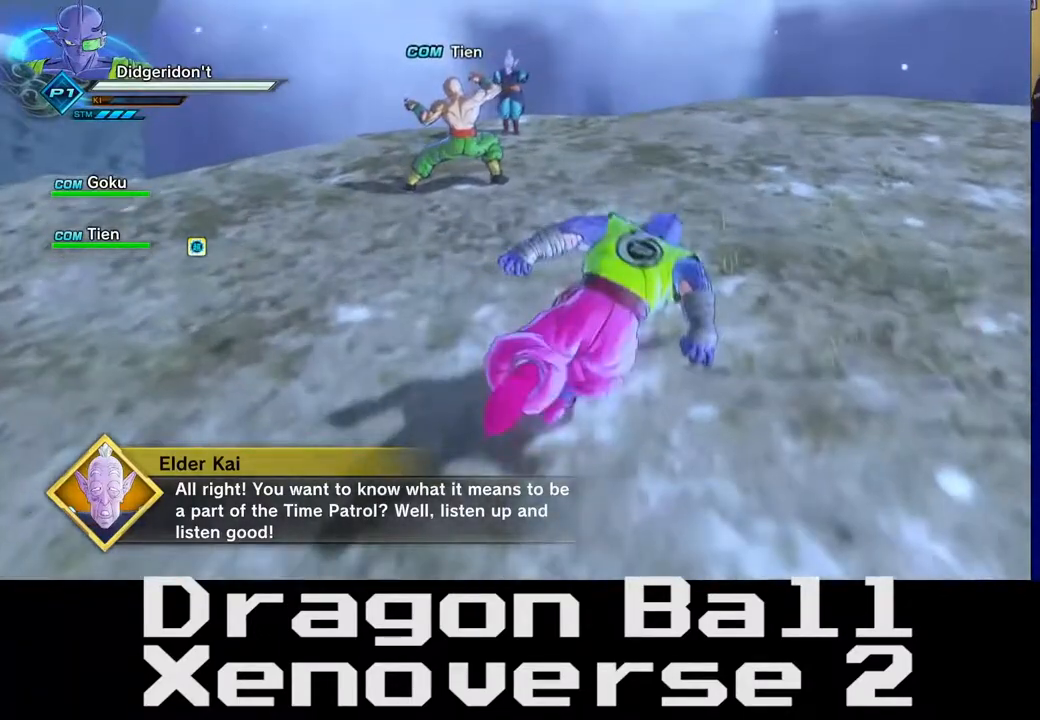
{"buttons": [], "left_stick": "right", "right_stick": "center", "events": [[117, "left_stick", "right"], [167, "left_stick", "down"], [267, "left_stick", "left"], [317, "left_stick", "up"], [467, "left_stick", "right"]]}
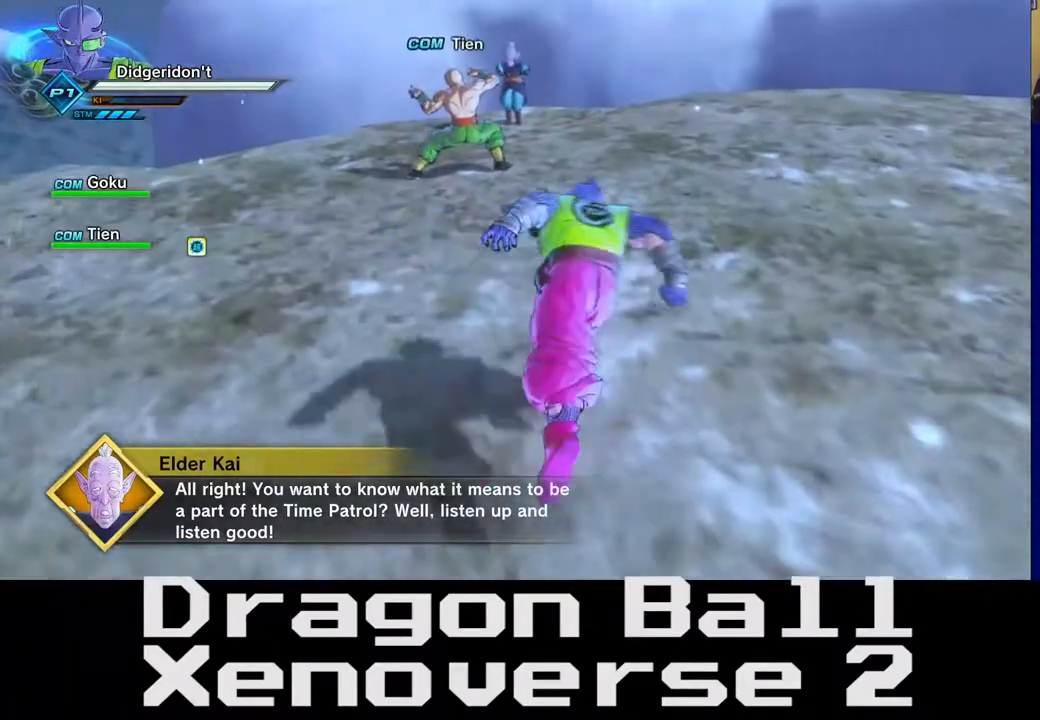
{"buttons": [], "left_stick": "down-right", "right_stick": "center", "events": [[17, "left_stick", "down"], [83, "left_stick", "left"], [150, "left_stick", "up"], [200, "left_stick", "up-right"], [317, "left_stick", "left"], [383, "left_stick", "up"], [483, "left_stick", "down-right"]]}
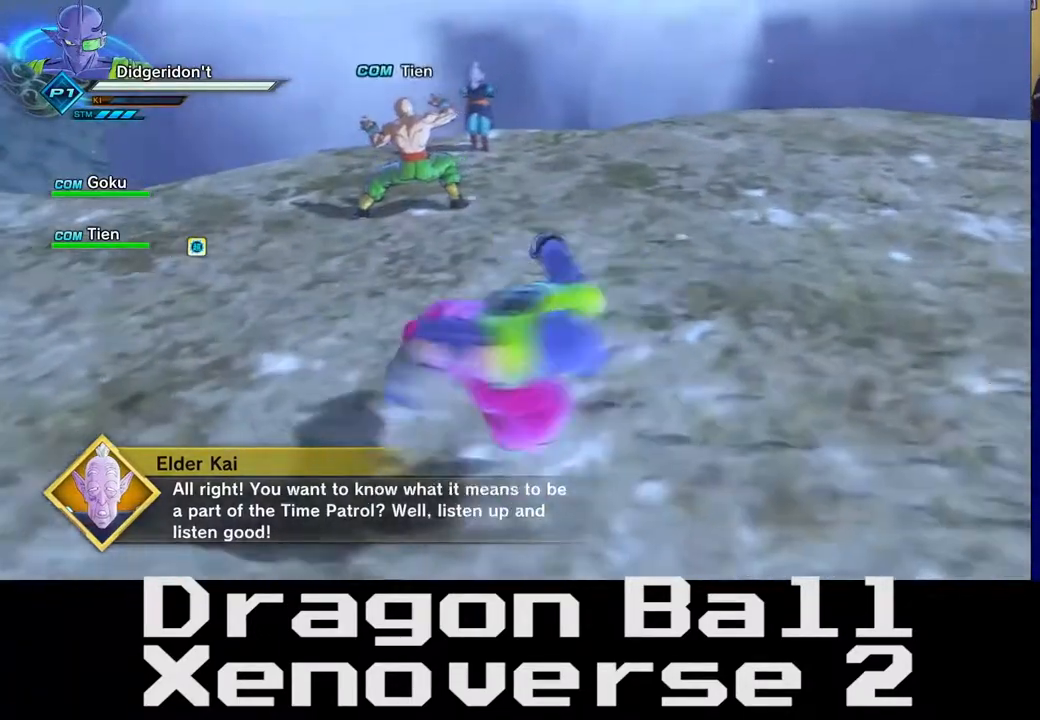
{"buttons": [], "left_stick": "right", "right_stick": "center", "events": [[17, "left_stick", "down"], [100, "left_stick", "left"], [150, "left_stick", "up"], [217, "left_stick", "right"], [283, "left_stick", "down"], [333, "left_stick", "left"], [400, "left_stick", "up"], [483, "left_stick", "right"]]}
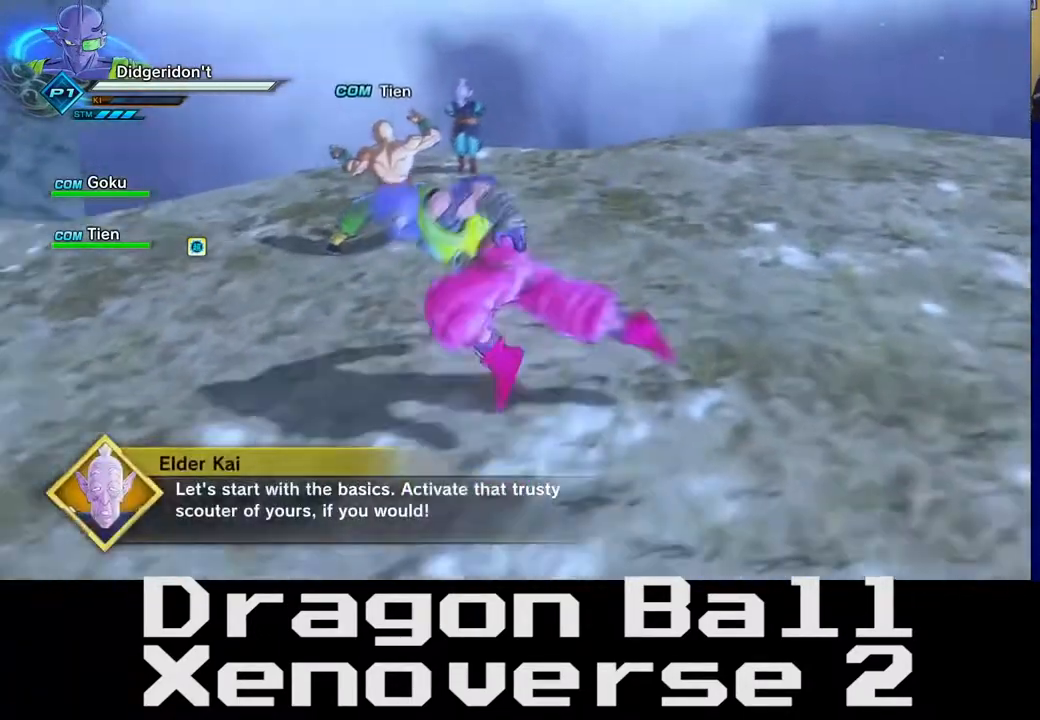
{"buttons": [], "left_stick": "up-right", "right_stick": "center", "events": [[50, "left_stick", "down-left"], [133, "left_stick", "up-left"], [200, "left_stick", "up-right"], [333, "left_stick", "down-left"], [400, "left_stick", "up-left"], [467, "left_stick", "up-right"]]}
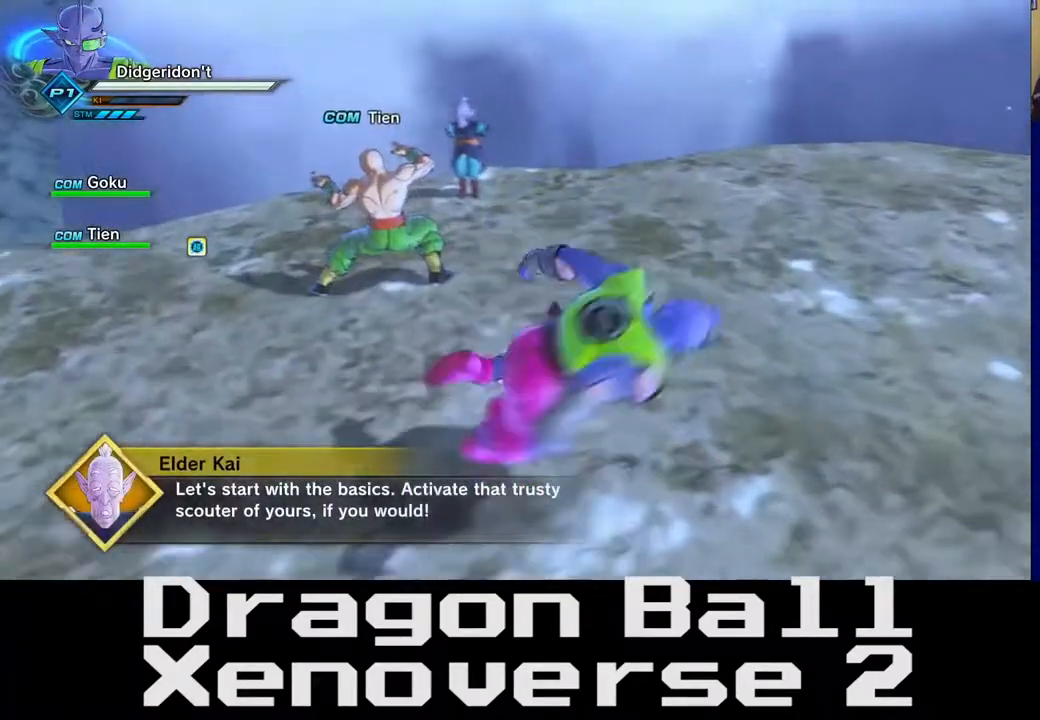
{"buttons": [], "left_stick": "up", "right_stick": "center", "events": [[83, "left_stick", "down-left"], [150, "left_stick", "up-left"], [233, "left_stick", "up-right"], [367, "left_stick", "down-left"], [467, "left_stick", "up"]]}
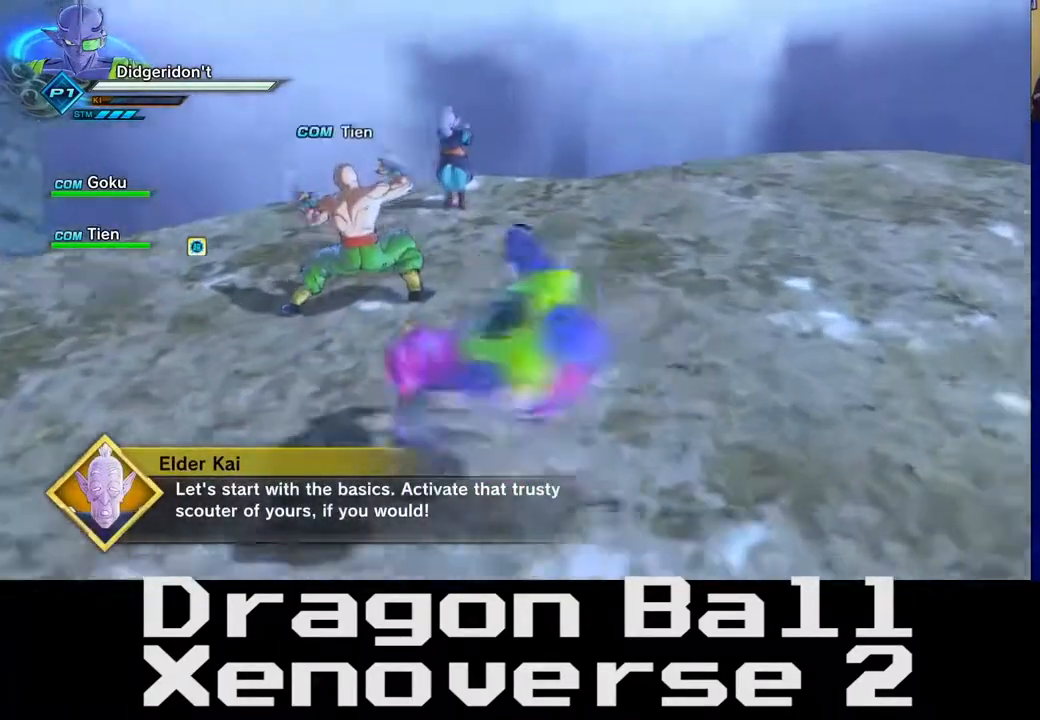
{"buttons": [], "left_stick": "left", "right_stick": "center", "events": [[17, "left_stick", "up-right"], [117, "left_stick", "down-right"], [167, "left_stick", "down-left"], [217, "left_stick", "up-left"], [317, "left_stick", "up-right"], [417, "left_stick", "down"], [467, "left_stick", "left"]]}
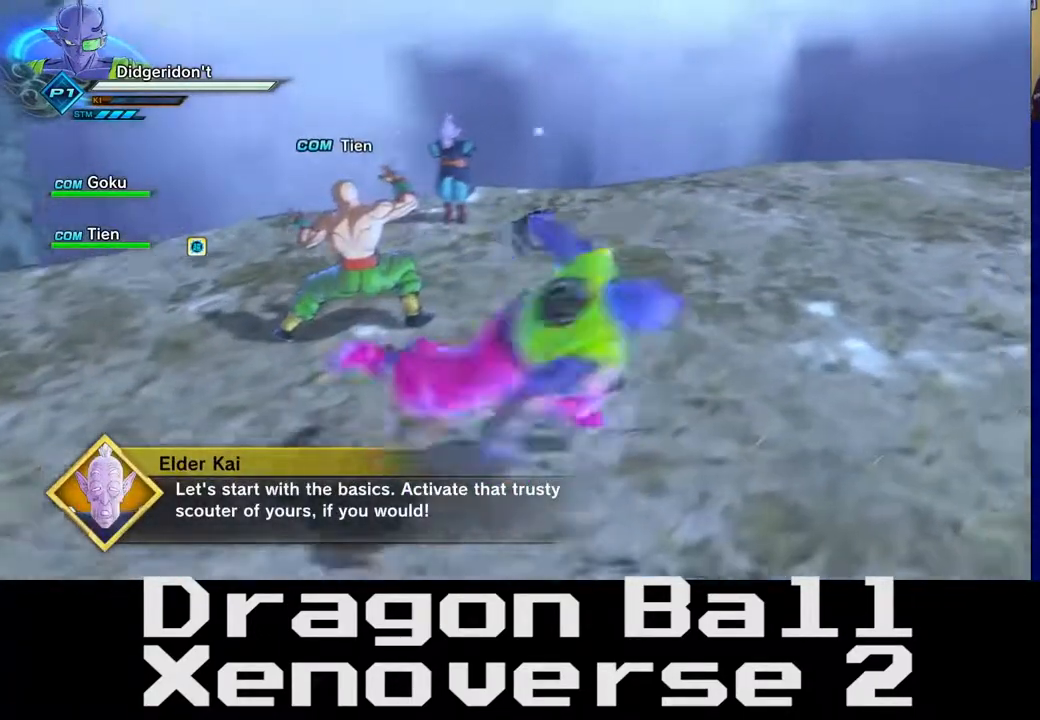
{"buttons": [], "left_stick": "down", "right_stick": "center", "events": [[33, "left_stick", "up"], [133, "left_stick", "right"], [200, "left_stick", "down"], [267, "left_stick", "left"], [317, "left_stick", "up"], [400, "left_stick", "right"], [483, "left_stick", "down"]]}
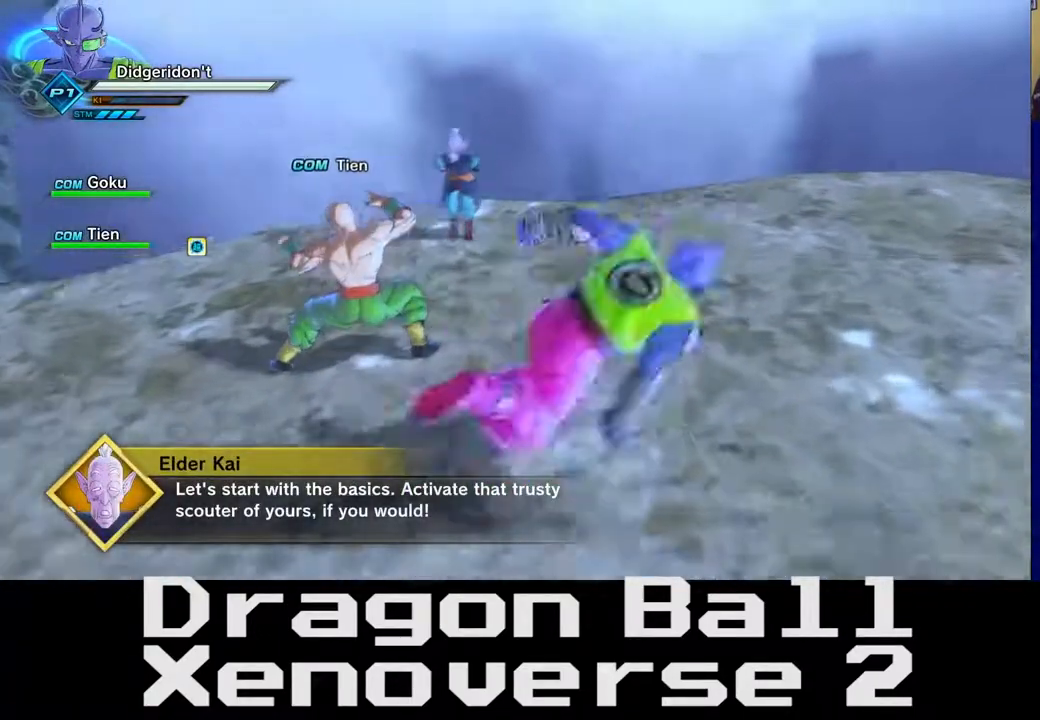
{"buttons": [], "left_stick": "down-right", "right_stick": "center", "events": [[50, "left_stick", "left"], [117, "left_stick", "up"], [250, "left_stick", "down"], [300, "left_stick", "left"], [367, "left_stick", "up"], [500, "left_stick", "down-right"]]}
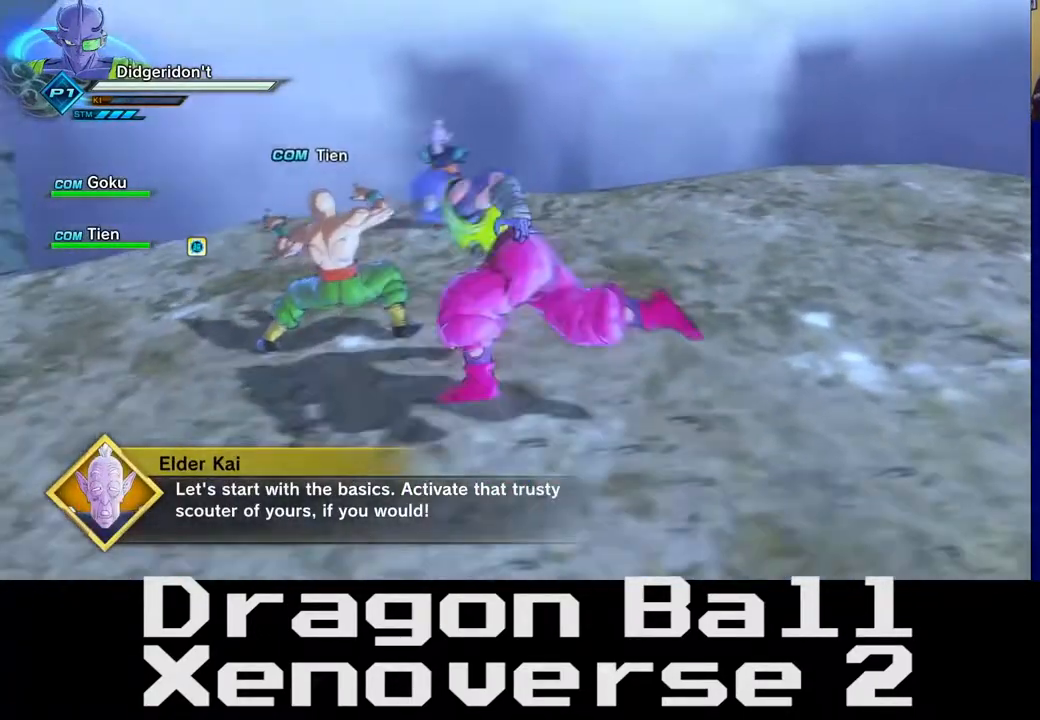
{"buttons": [], "left_stick": "up-right", "right_stick": "center", "events": [[33, "left_stick", "down"], [100, "left_stick", "left"], [150, "left_stick", "up"], [250, "left_stick", "right"], [300, "left_stick", "down"], [367, "left_stick", "left"], [433, "left_stick", "up"], [483, "left_stick", "up-right"]]}
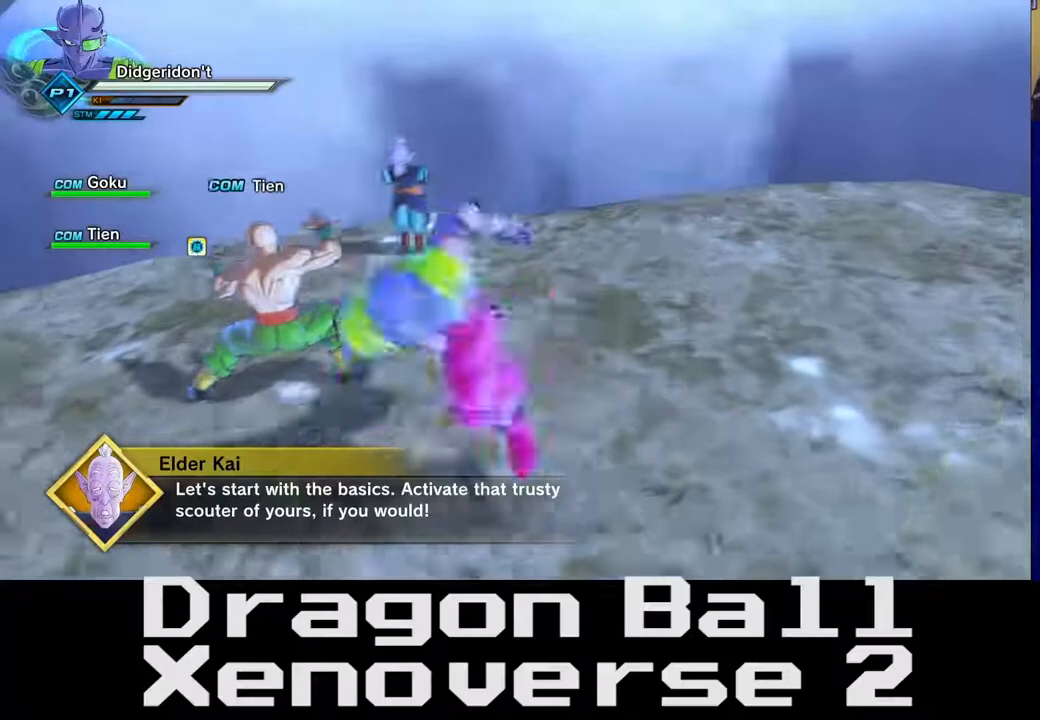
{"buttons": [], "left_stick": "up", "right_stick": "center", "events": [[17, "left_stick", "right"], [100, "left_stick", "down"], [167, "left_stick", "left"], [217, "left_stick", "up"], [300, "left_stick", "right"], [383, "left_stick", "down"], [450, "left_stick", "left"], [500, "left_stick", "up"]]}
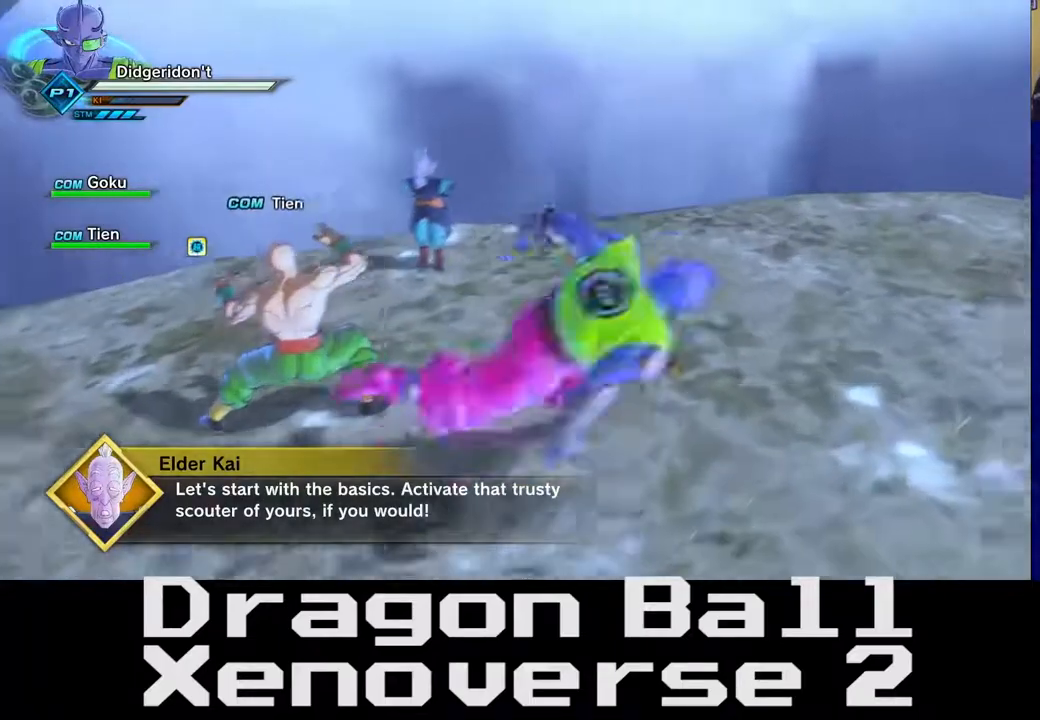
{"buttons": [], "left_stick": "down", "right_stick": "center", "events": [[117, "left_stick", "right"], [183, "left_stick", "down"], [267, "left_stick", "left"], [317, "left_stick", "up"], [417, "left_stick", "right"], [483, "left_stick", "down"]]}
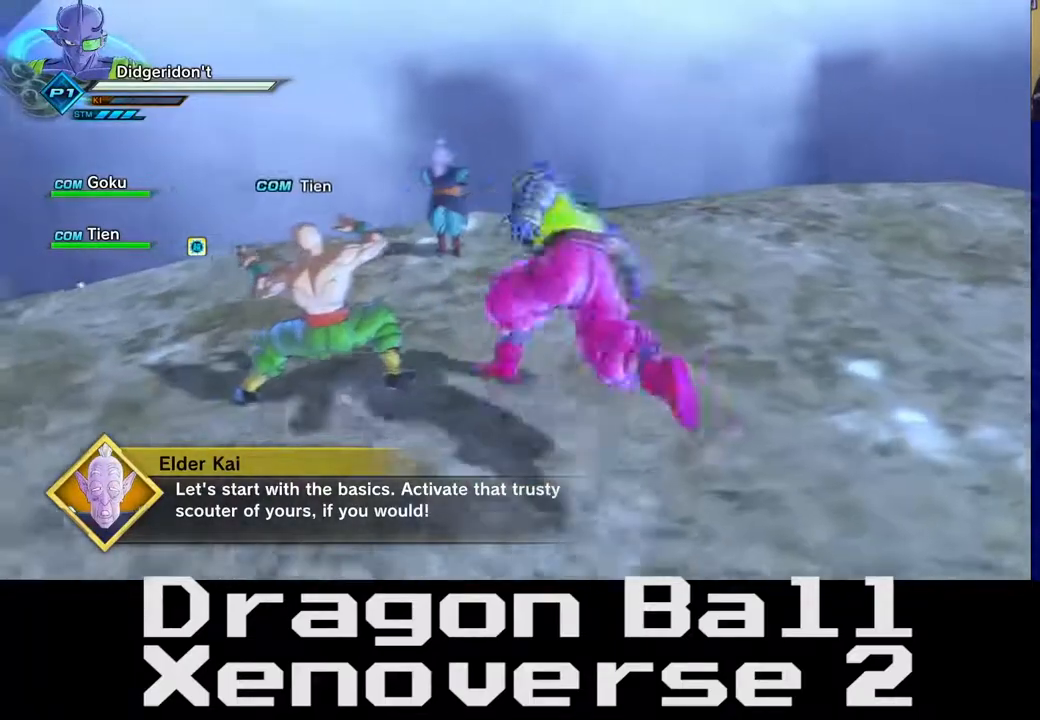
{"buttons": [], "left_stick": "up-right", "right_stick": "center", "events": [[67, "left_stick", "left"], [117, "left_stick", "up"], [217, "left_stick", "right"], [283, "left_stick", "down"], [350, "left_stick", "left"], [417, "left_stick", "up"], [467, "left_stick", "up-right"]]}